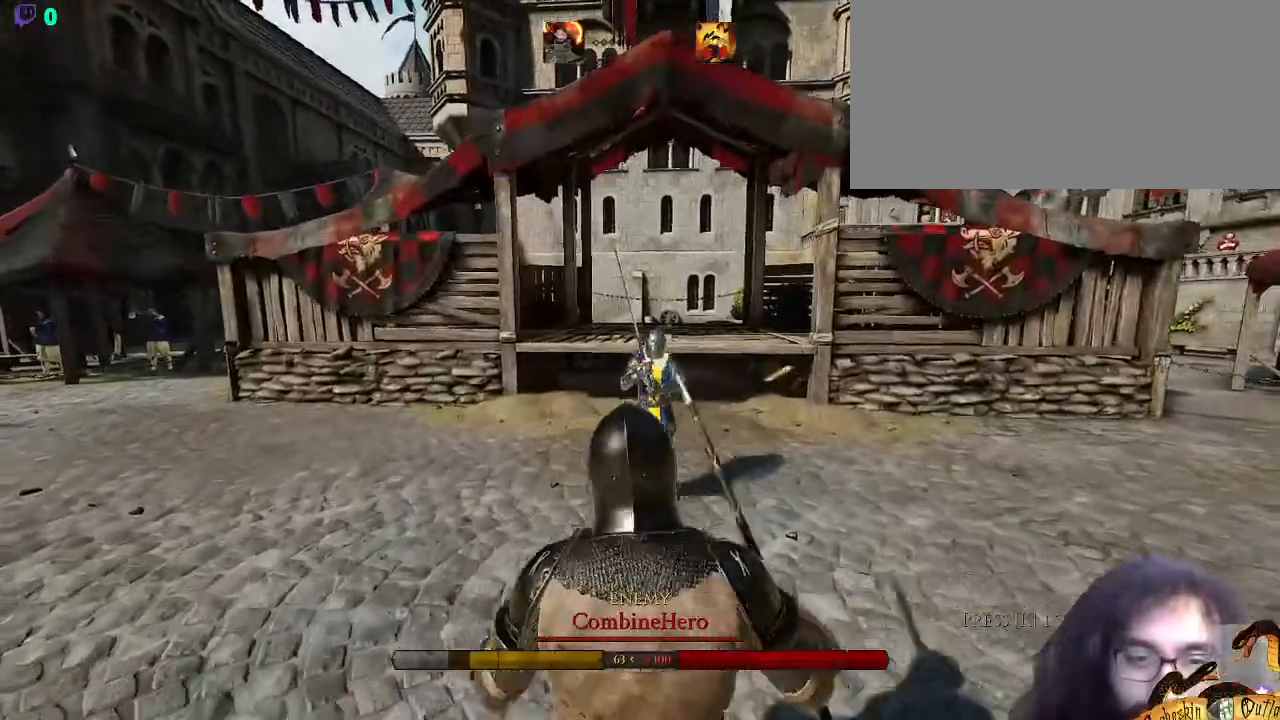
Gameplay with keyboard and mouse; each line is a JSON object with the keys and mouse buttons held at the frame after it. "events" lists presses ("down") and releases ("up") of ".", "/", "0", "1", "2", "3", "4", "5", "6", "7", "8", "9", "a", "alt_l", "alt_r", "b", "backslash", "c", "caps_lock", "comma", "ctrl_l", "ctrl_r", "d", "e", "equals", "escape", "f", "f1", "f10", "f11", "f12", "f2", "f3", "f4", "f5", "f6", "f7", "f8", "f9", "g", "h", "i", "j", "k", "l", "lbracket", "m", "minus", "n", "o", "p", "q", "quote", "r", "rbracket", "return", "s", "semicolon", "shift_l", "shift_r", "space", "super_l", "super_r", "t", "tab", "tilde", "u", "v", "w", "x", "y", "z", "mouse_left", "mouse_wheel", "mouse_right", "mouse_mb4" and "mouse_mb5" between this image and that frame as [ms after this image, input, new state], when the widget could be followed in between. "mouse_left", "mouse_wheel", "mouse_right", "mouse_mb4", "mouse_mb5" = the "left", "wheel", "right", "mb4", "mb5" buttons of the "mouse" list. No other keys are recorded. "wheel" means that the mouse wheel is clicked or scrolled. Mouse movement is not recorded.
{"keys": ["shift_l", "w"], "mouse": []}
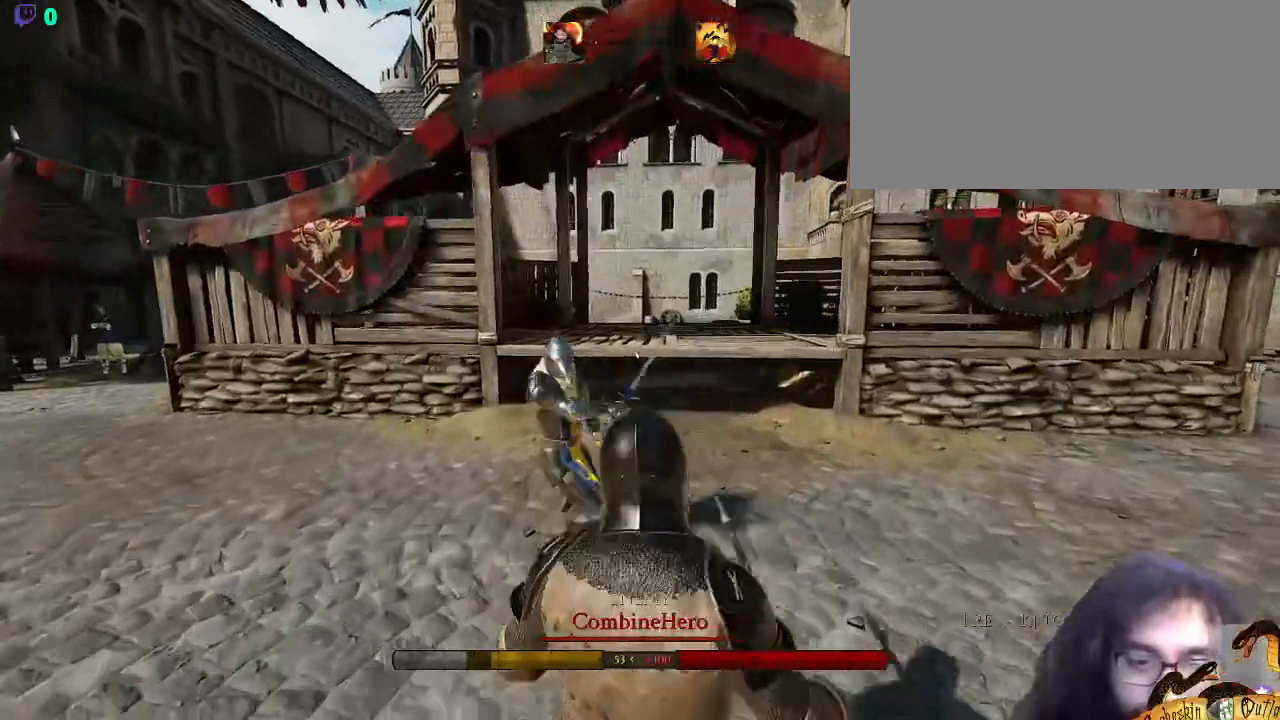
{"keys": ["d", "w"], "mouse": [], "events": [[100, "d", "down"], [100, "w", "up"], [167, "shift_l", "up"], [233, "mouse_right", "down"], [367, "mouse_right", "up"], [433, "w", "down"]]}
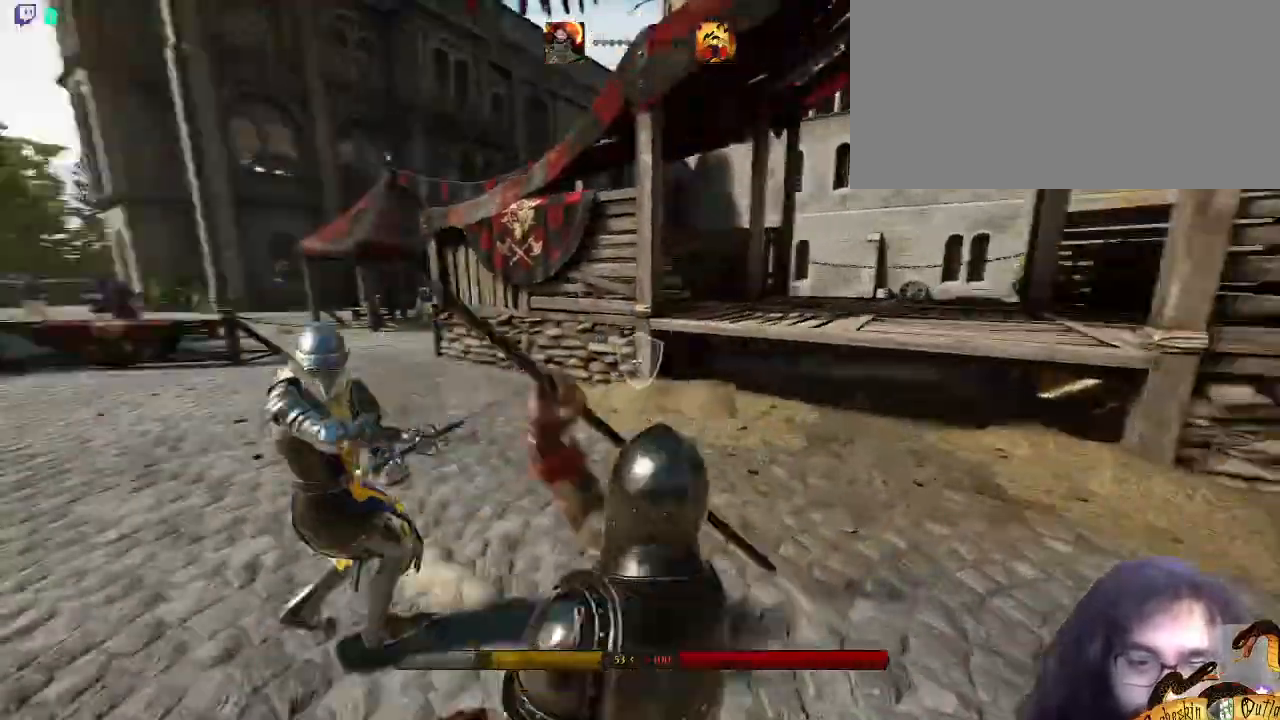
{"keys": ["a", "p"], "mouse": [], "events": [[67, "d", "up"], [200, "a", "down"], [300, "w", "up"], [433, "p", "down"]]}
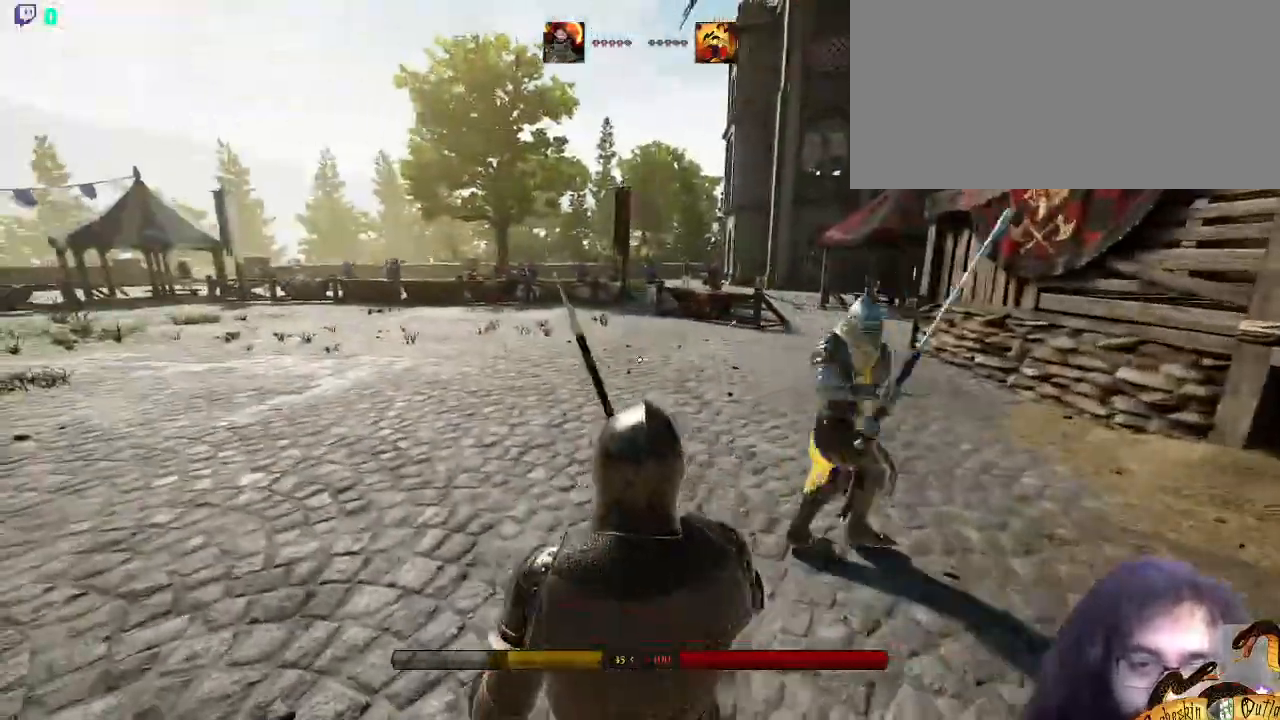
{"keys": ["shift_l", "w"], "mouse": [], "events": [[33, "w", "down"], [67, "a", "up"], [67, "p", "up"], [133, "d", "down"], [233, "shift_l", "down"], [300, "d", "up"]]}
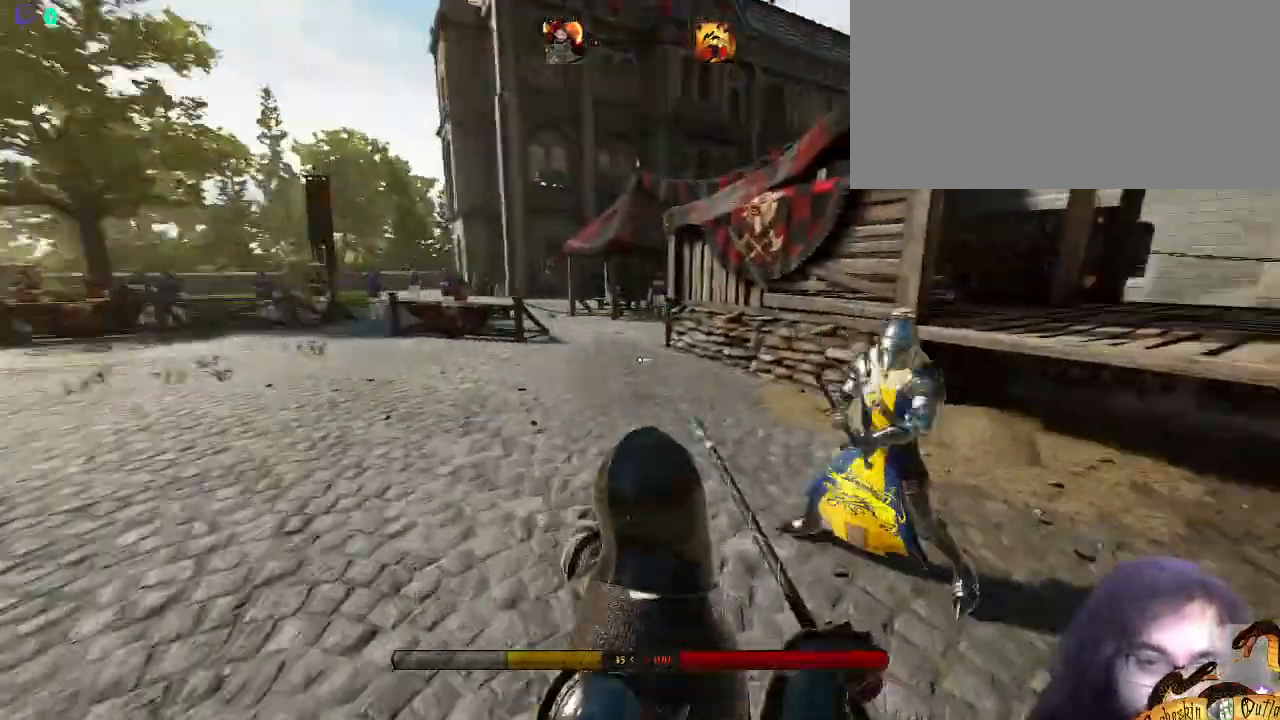
{"keys": ["s"], "mouse": [], "events": [[67, "a", "down"], [100, "w", "up"], [133, "shift_l", "up"], [233, "s", "down"], [267, "a", "up"]]}
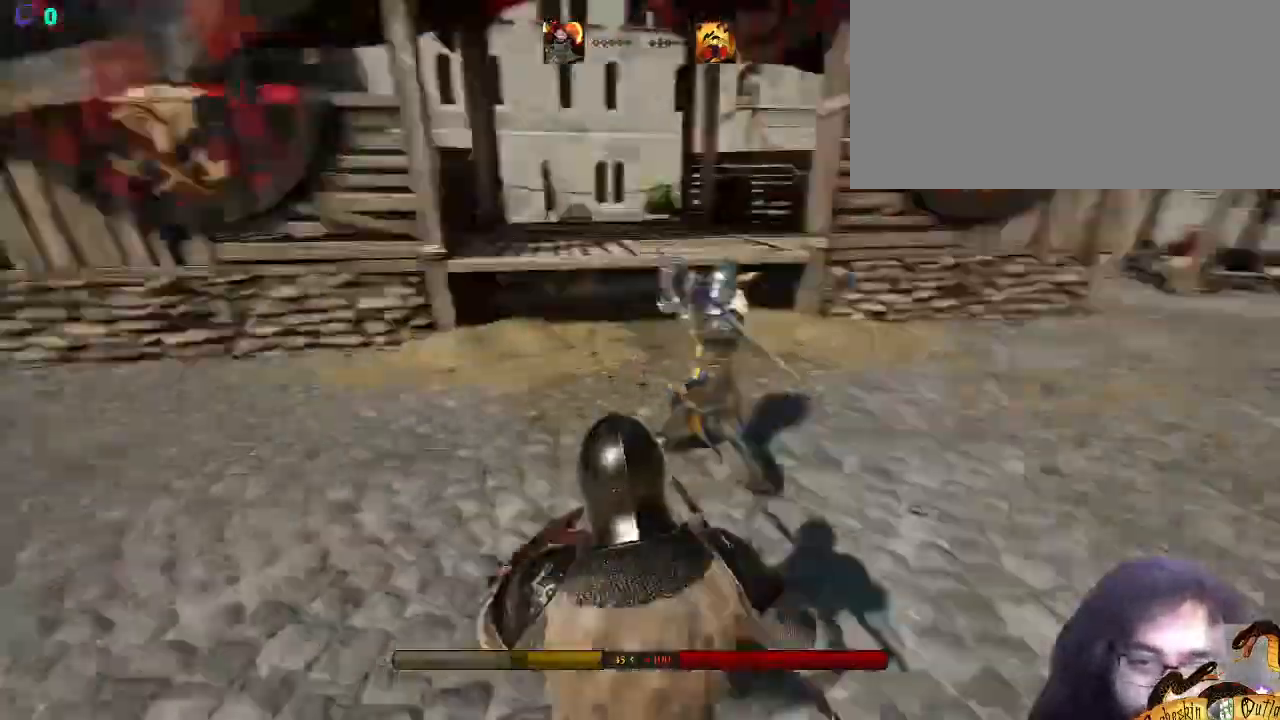
{"keys": ["d", "p", "s"], "mouse": [], "events": [[100, "d", "down"], [500, "p", "down"]]}
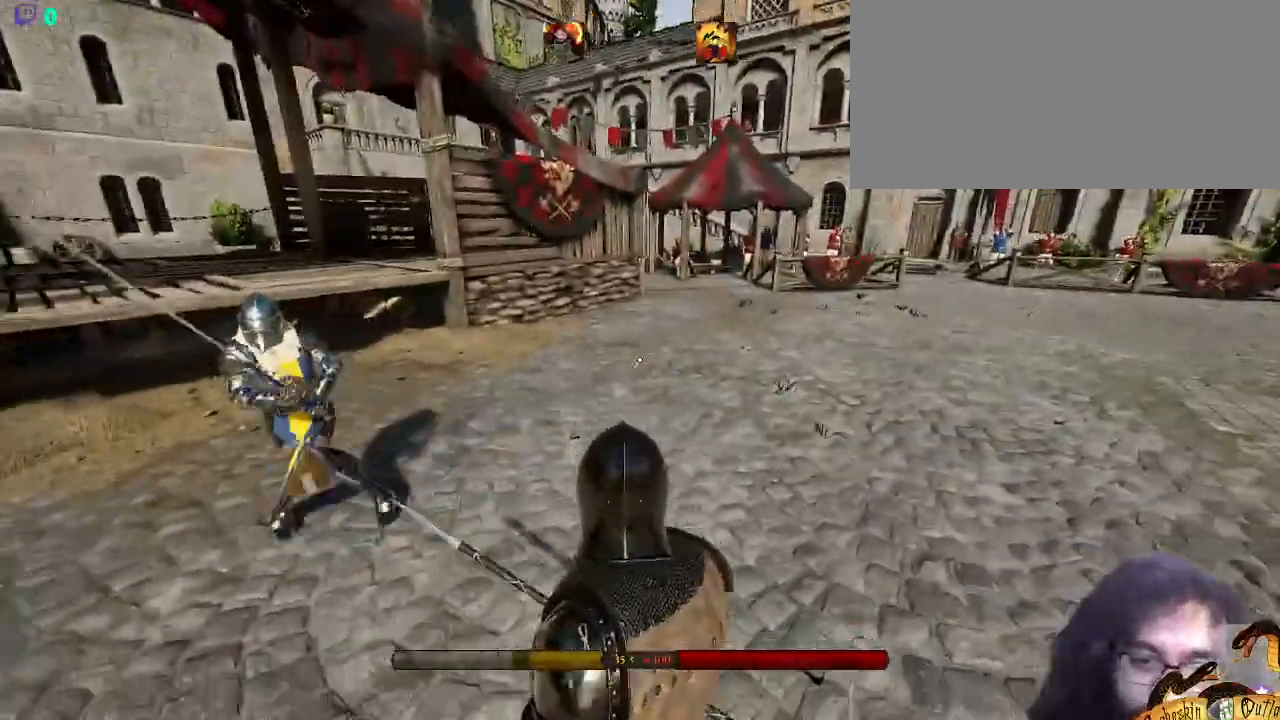
{"keys": ["d", "s"], "mouse": [], "events": [[100, "p", "up"]]}
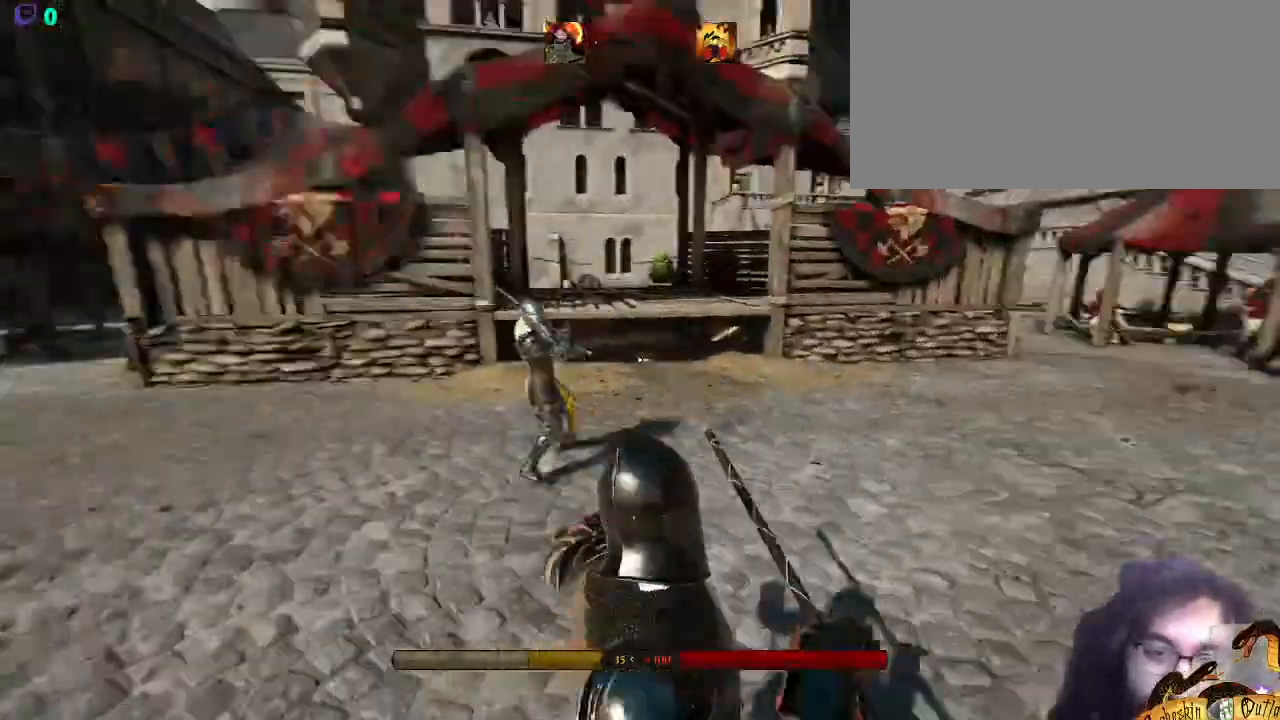
{"keys": ["d", "s"], "mouse": [], "events": []}
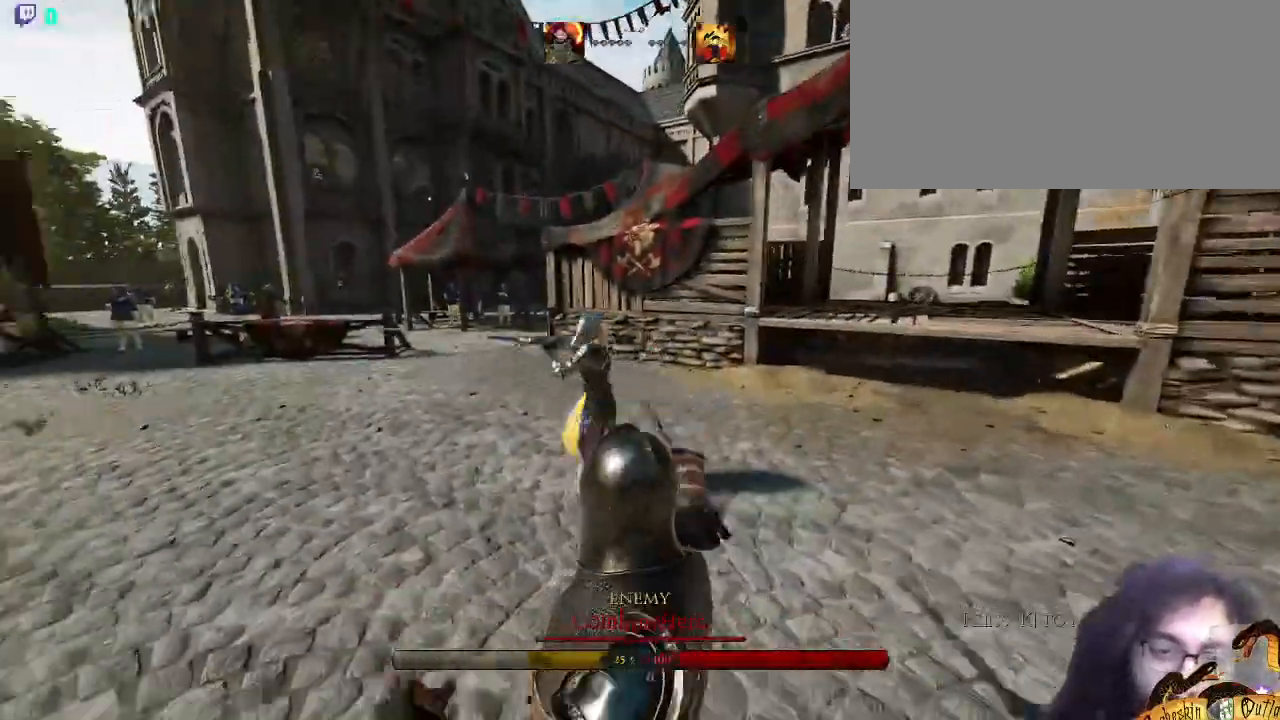
{"keys": ["d", "s"], "mouse": [], "events": []}
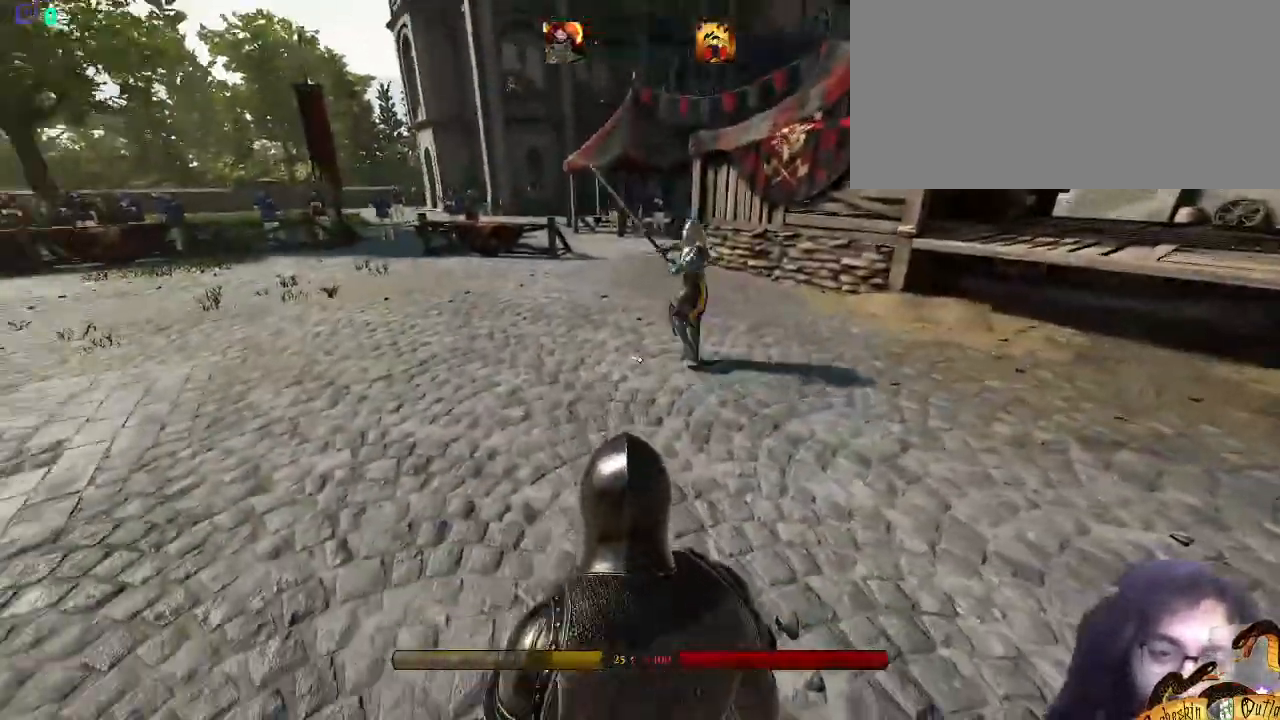
{"keys": ["s"], "mouse": [], "events": [[333, "d", "up"]]}
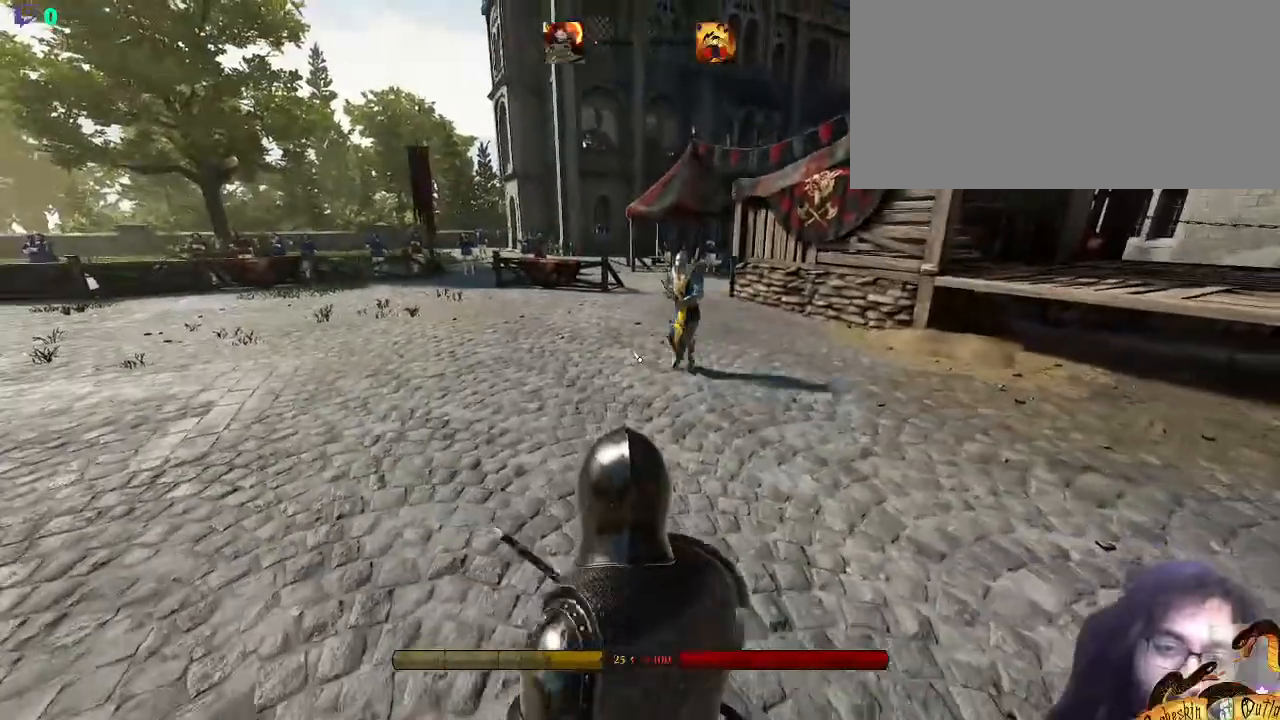
{"keys": ["a", "s"], "mouse": [], "events": [[133, "a", "down"]]}
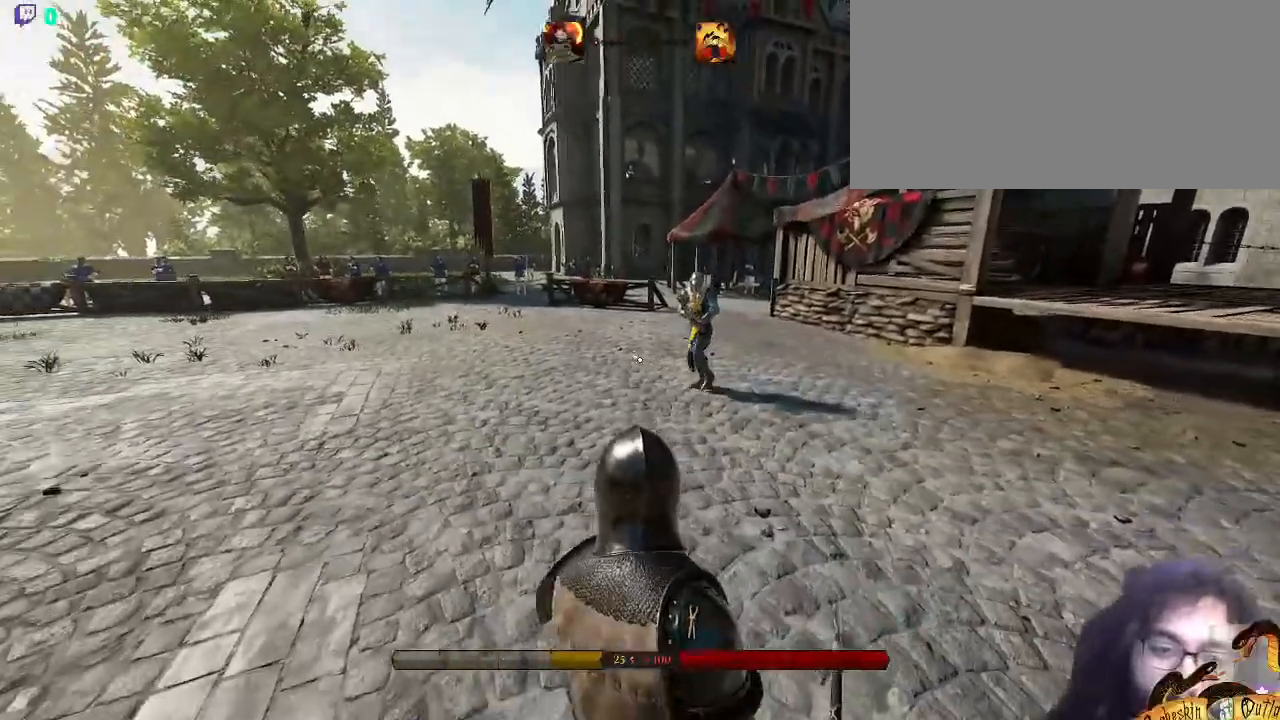
{"keys": ["a", "s"], "mouse": [], "events": []}
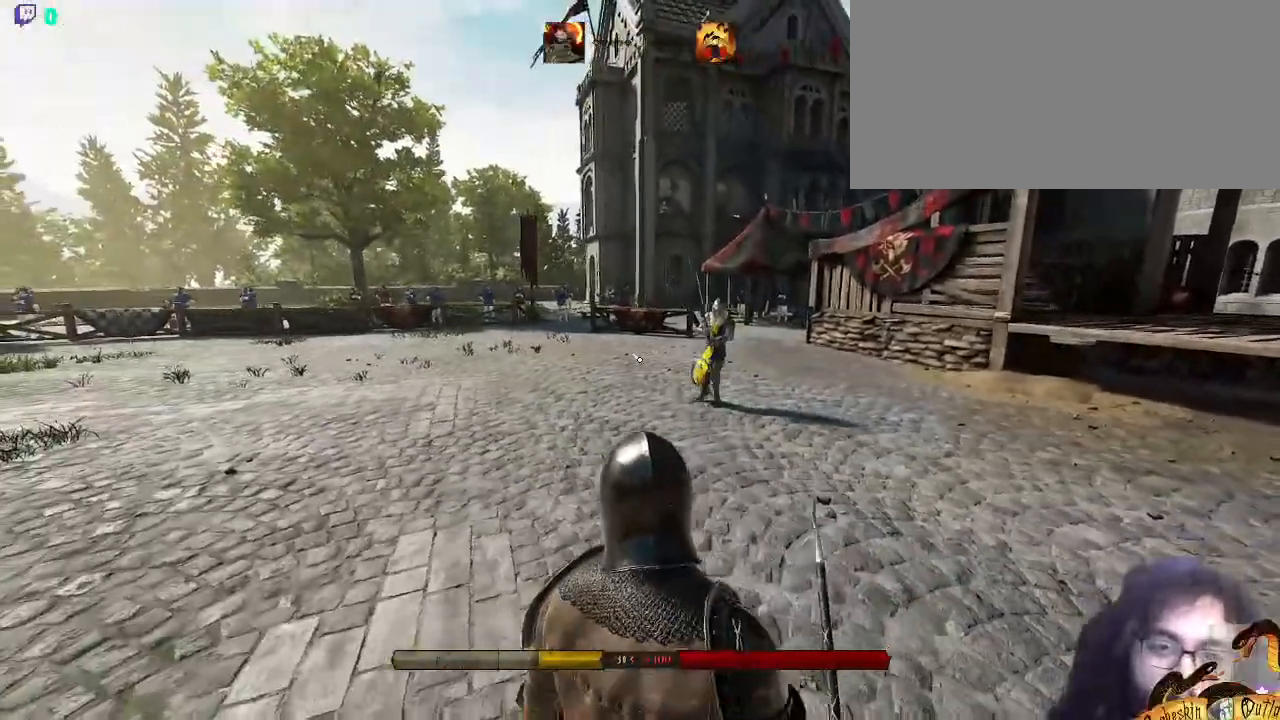
{"keys": ["a", "s"], "mouse": [], "events": []}